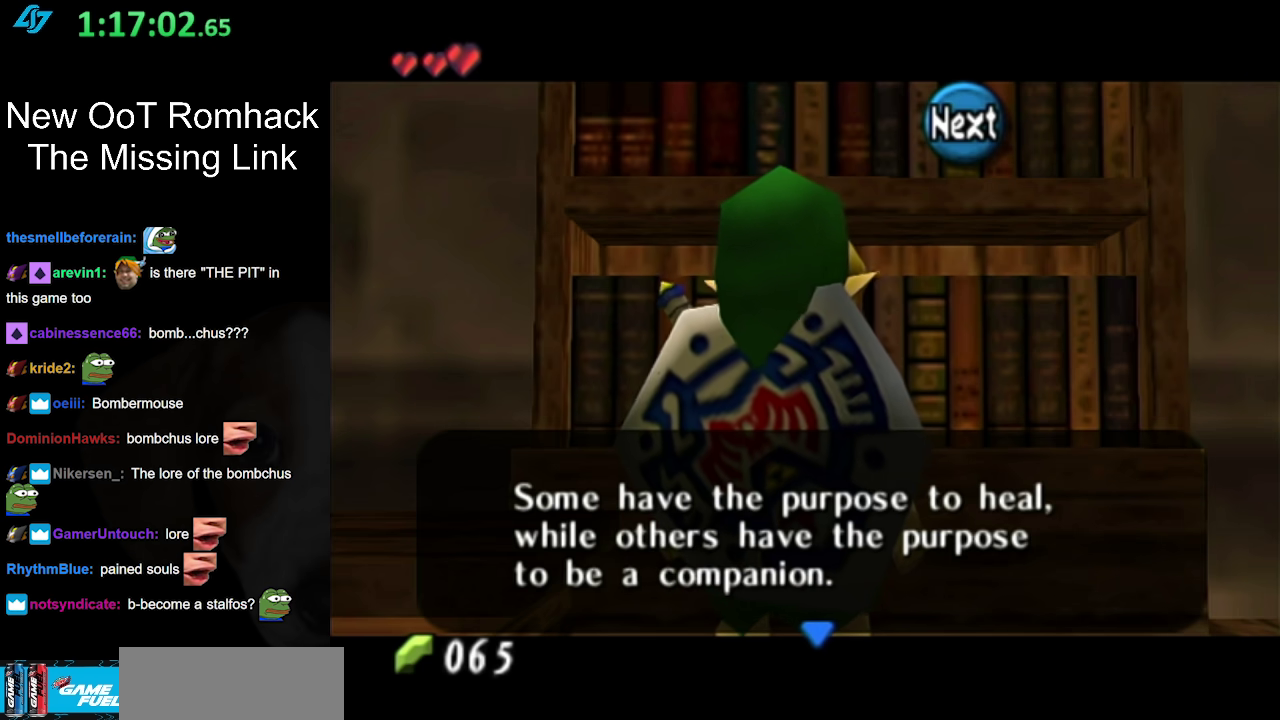
Gameplay with a controller (Nintendo layout); each line is a JSON object with the inputs held at the frame after it. "events" lists button and stick changes between this image and that frame as [ms after this image, input, new state], when the widget could be followed in between. Not read: L3 R3.
{"buttons": ["A"], "left_stick": "center", "right_stick": "center", "events": [[417, "A", "down"]]}
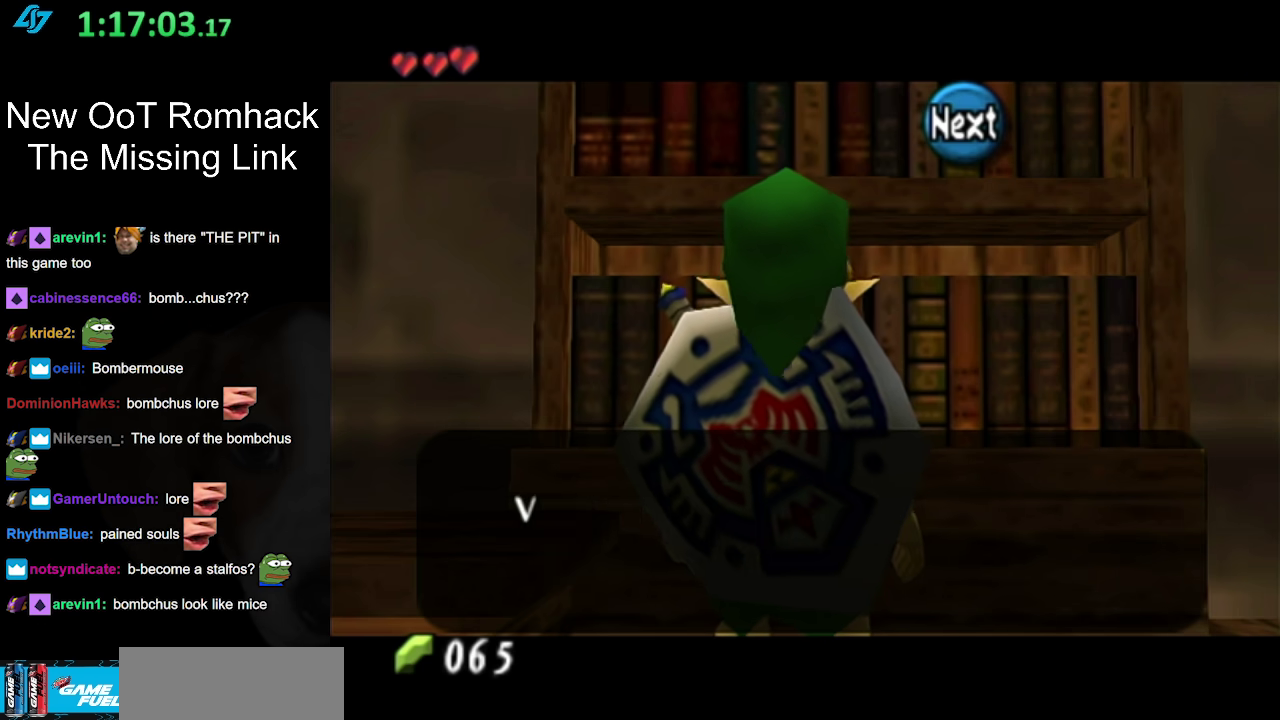
{"buttons": [], "left_stick": "down", "right_stick": "center", "events": [[50, "A", "up"], [117, "left_stick", "down-left"], [483, "left_stick", "down"]]}
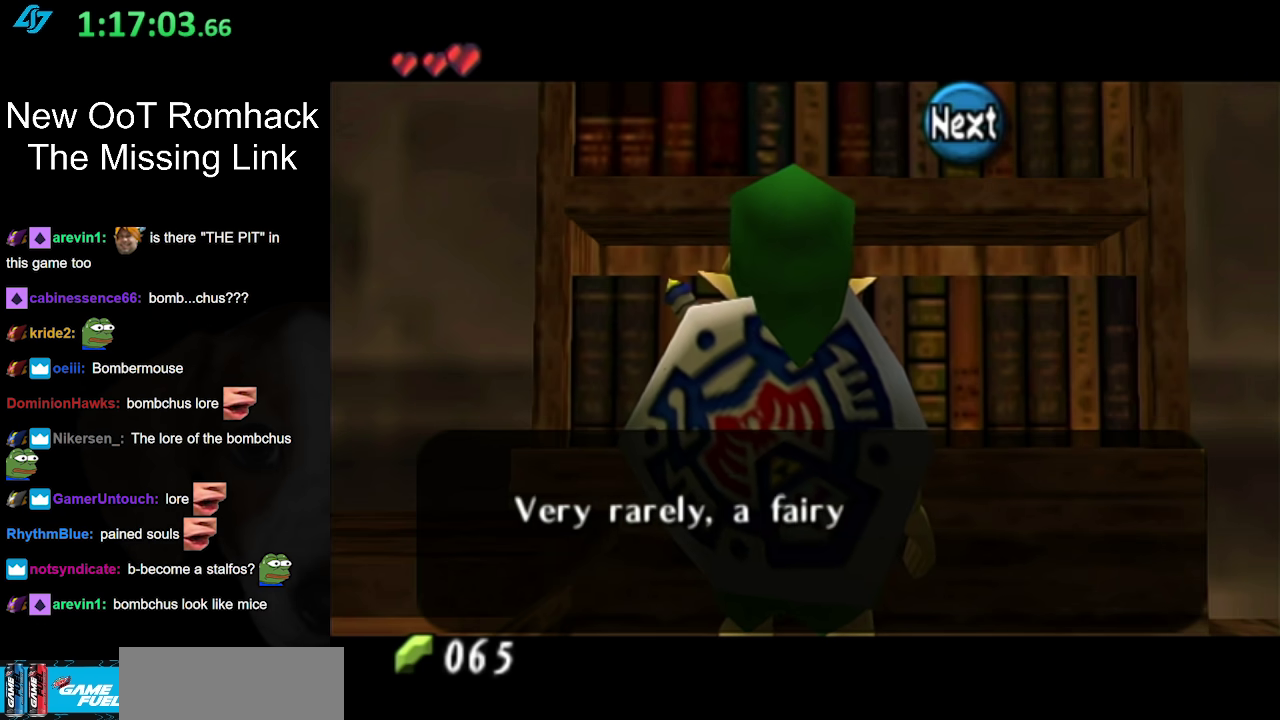
{"buttons": [], "left_stick": "center", "right_stick": "center", "events": [[333, "left_stick", "center"]]}
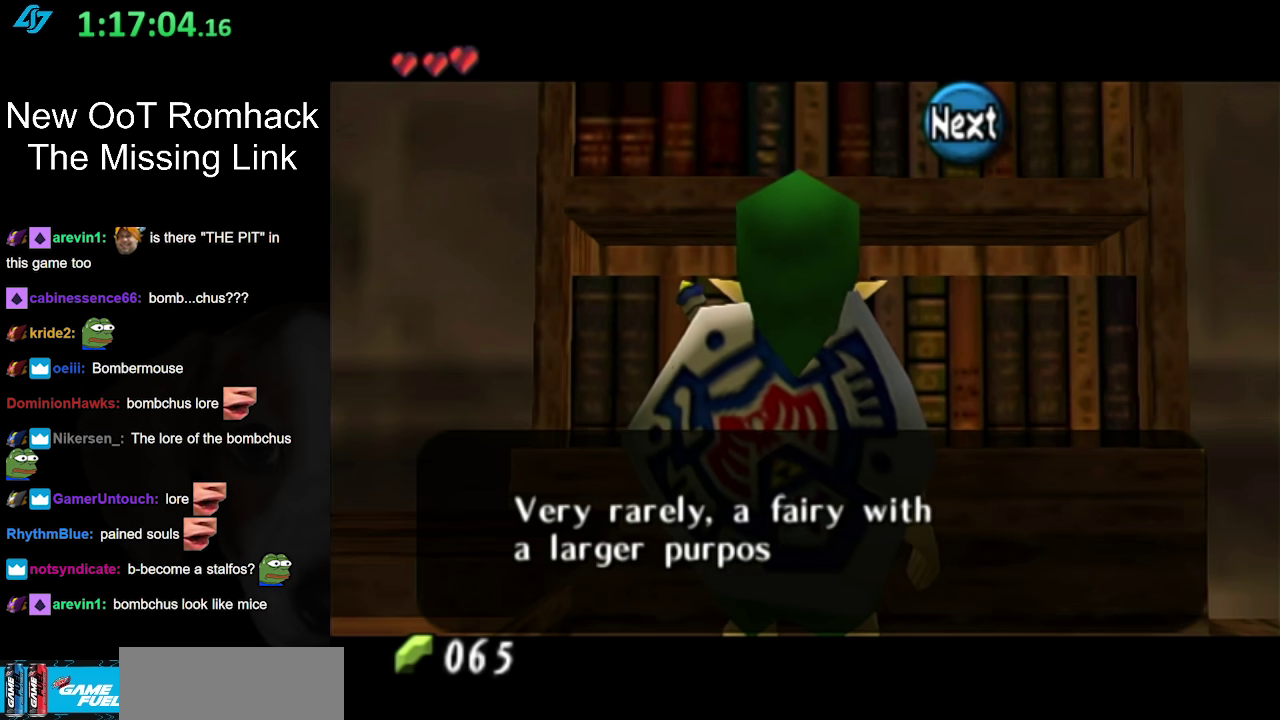
{"buttons": [], "left_stick": "down-left", "right_stick": "center", "events": [[267, "left_stick", "down-left"]]}
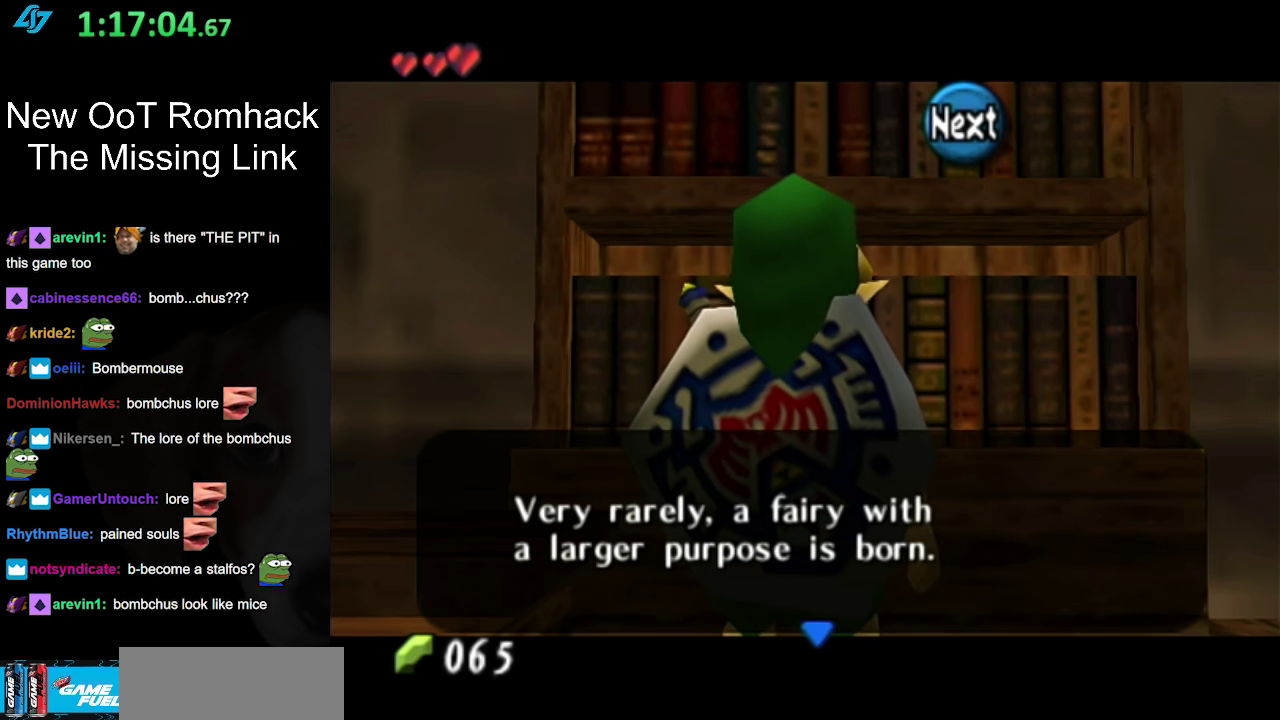
{"buttons": [], "left_stick": "down-left", "right_stick": "center", "events": []}
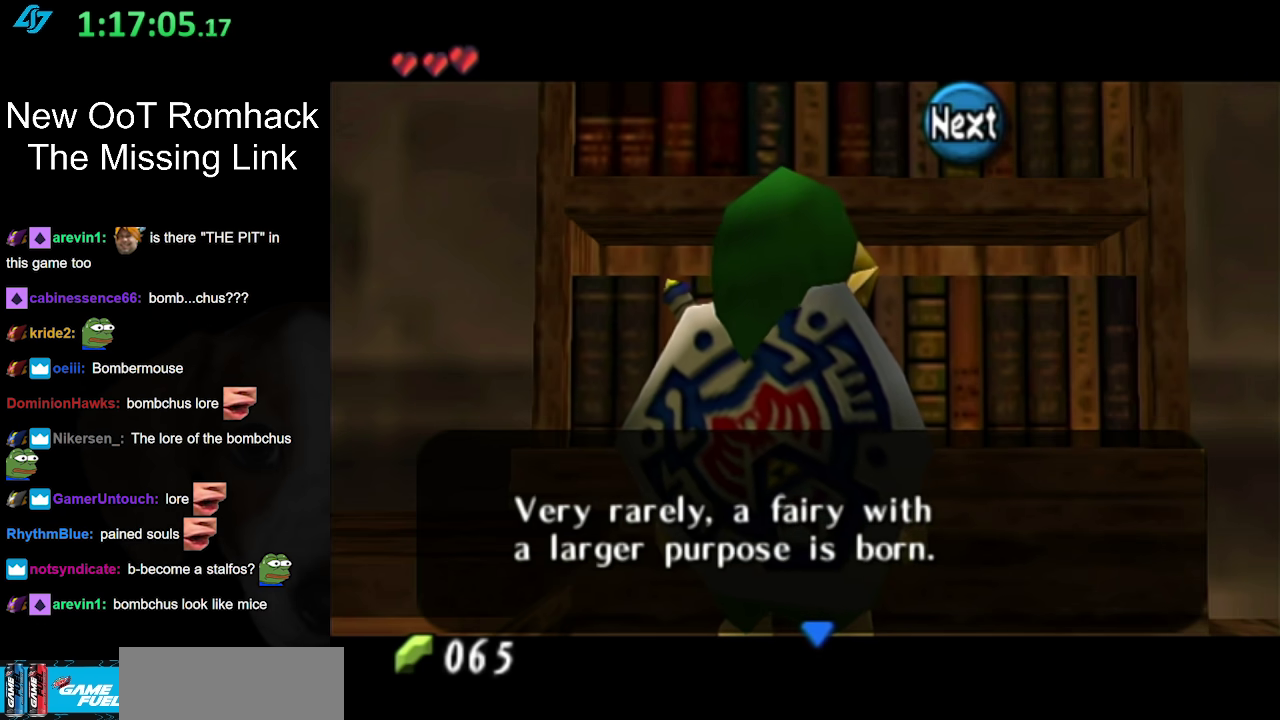
{"buttons": [], "left_stick": "down-left", "right_stick": "center", "events": []}
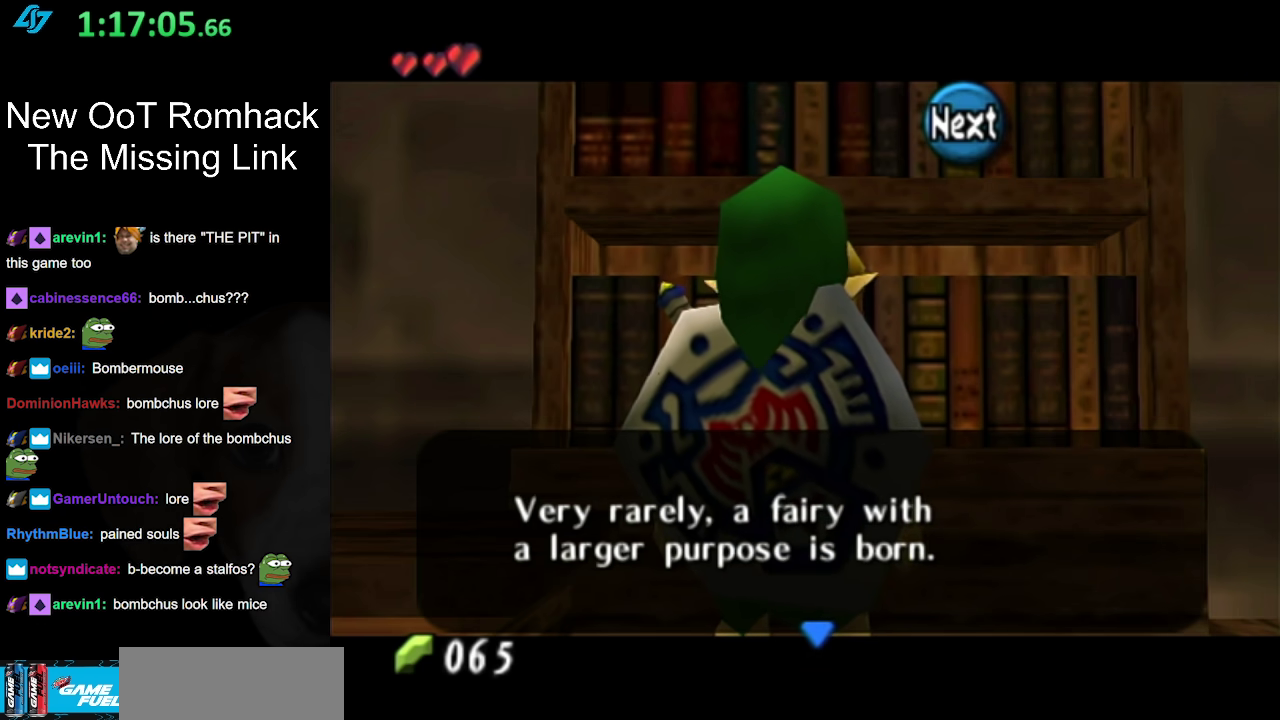
{"buttons": ["A"], "left_stick": "down-left", "right_stick": "center", "events": [[400, "A", "down"]]}
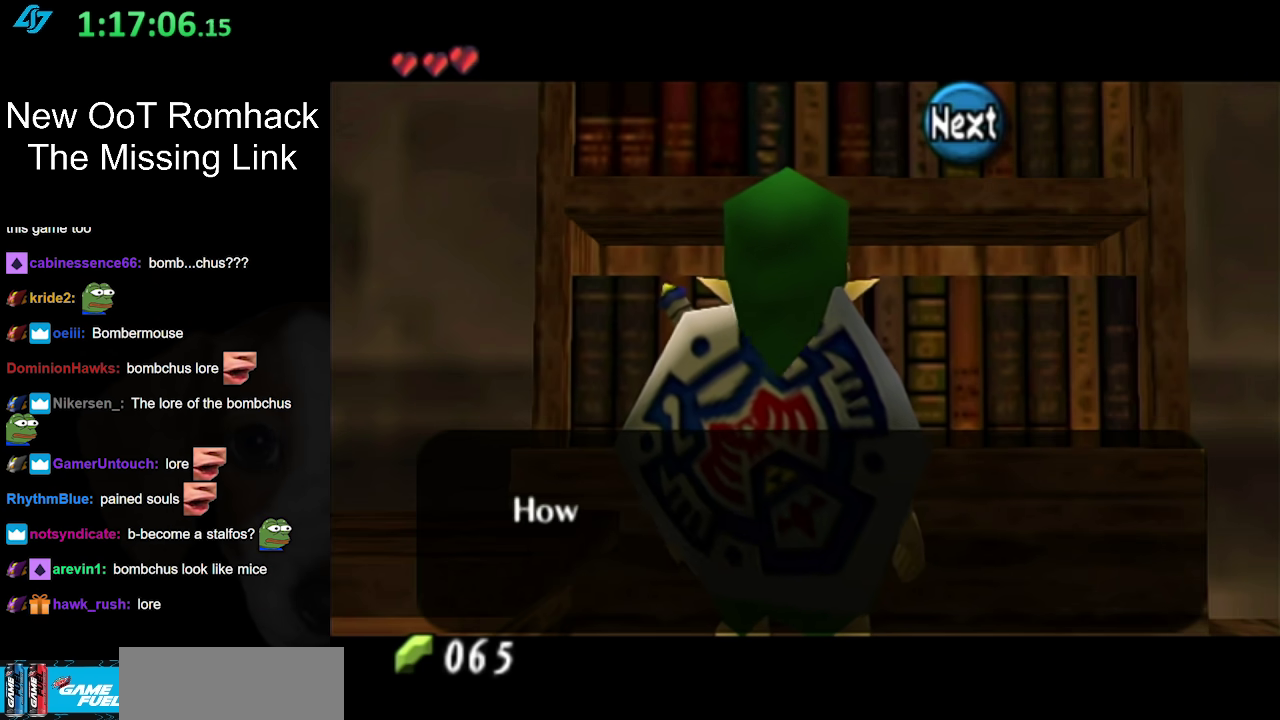
{"buttons": [], "left_stick": "down-left", "right_stick": "center", "events": [[17, "A", "up"]]}
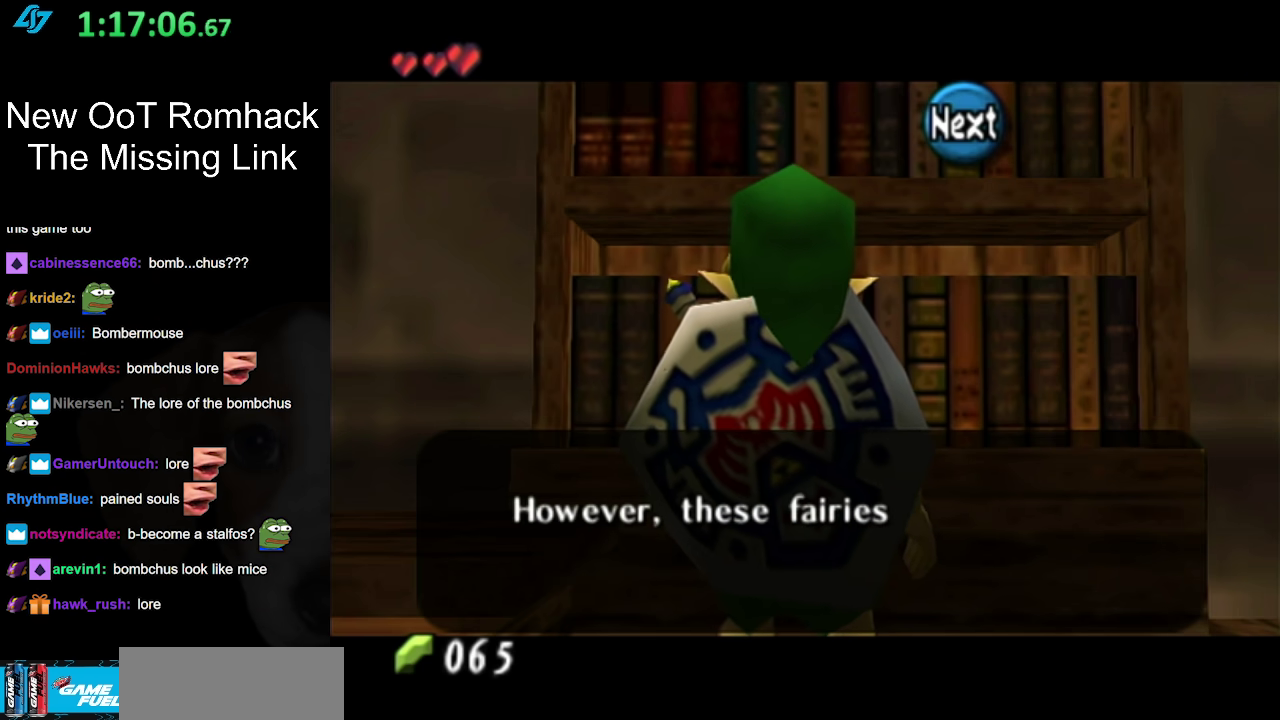
{"buttons": [], "left_stick": "center", "right_stick": "center", "events": [[83, "left_stick", "down"], [150, "left_stick", "center"]]}
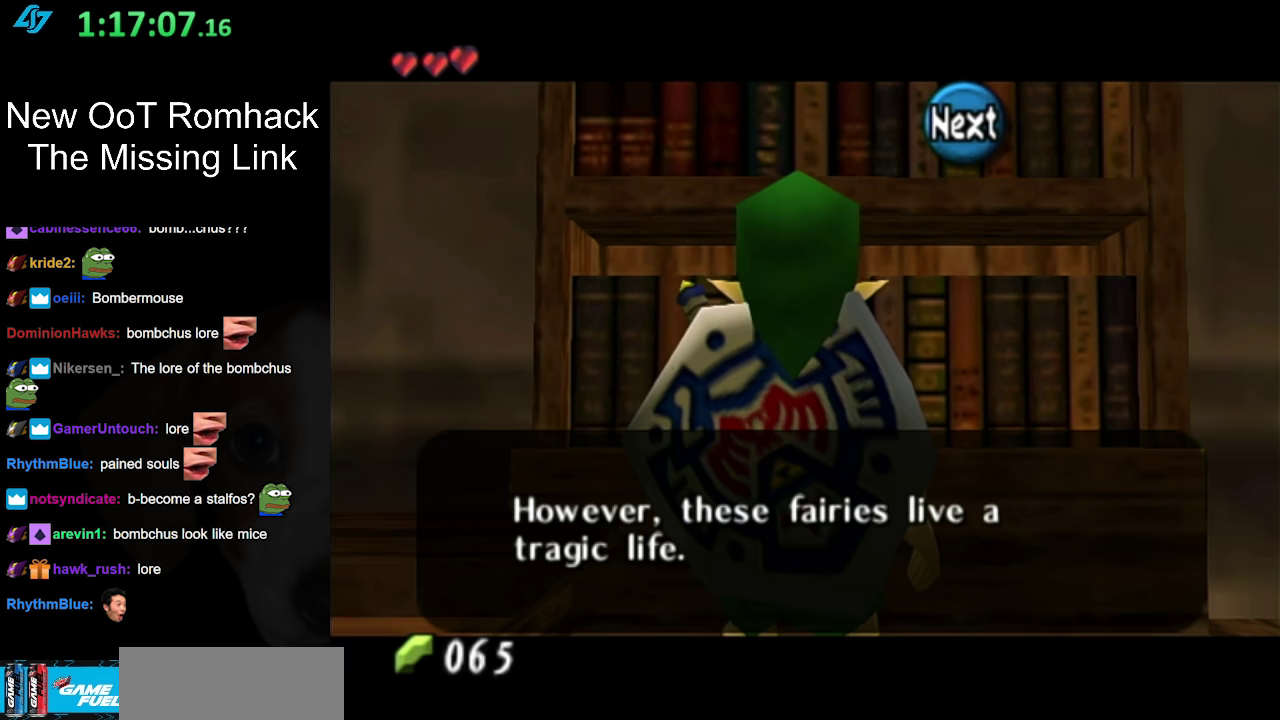
{"buttons": [], "left_stick": "center", "right_stick": "center", "events": []}
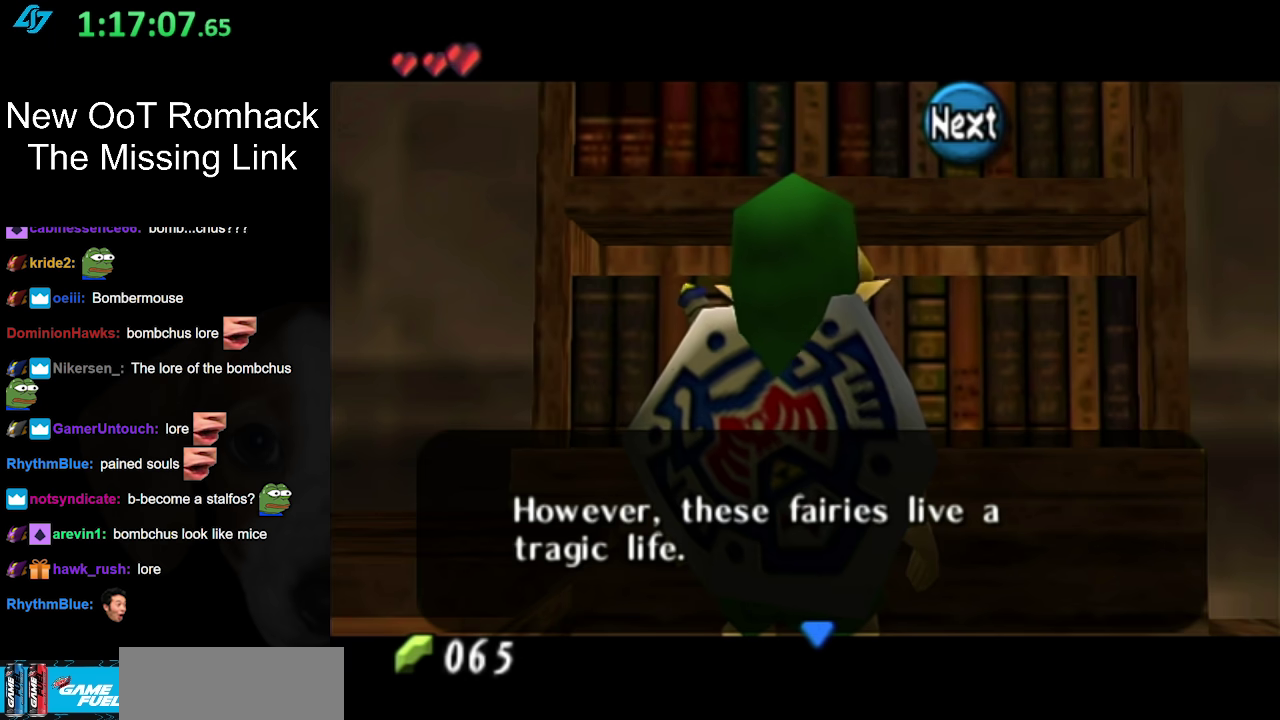
{"buttons": [], "left_stick": "center", "right_stick": "center", "events": [[50, "A", "down"], [167, "A", "up"]]}
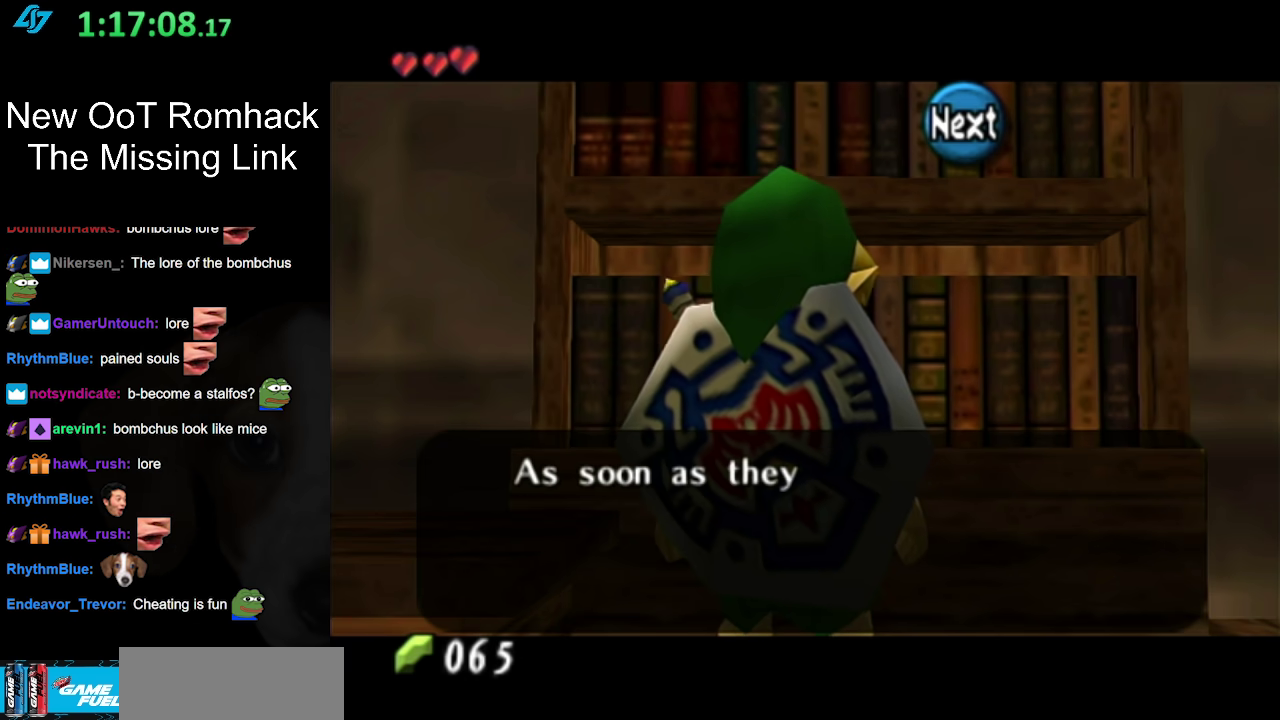
{"buttons": [], "left_stick": "center", "right_stick": "center", "events": []}
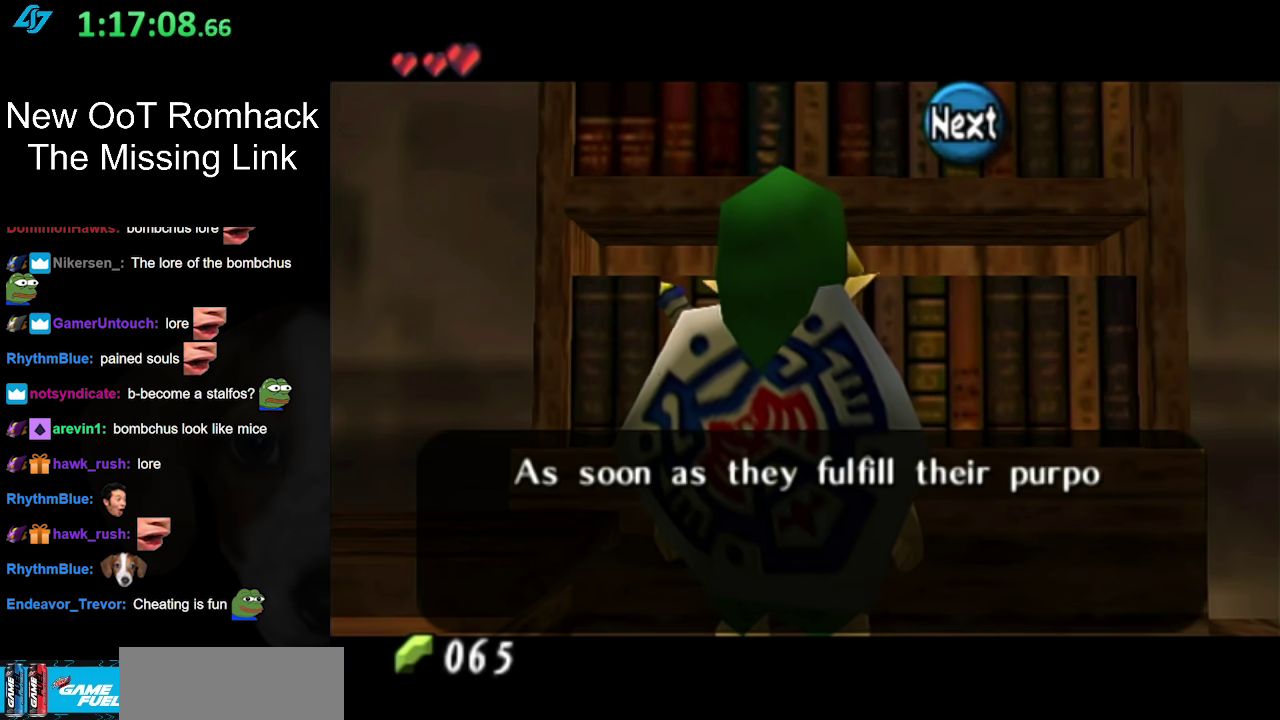
{"buttons": [], "left_stick": "center", "right_stick": "center", "events": []}
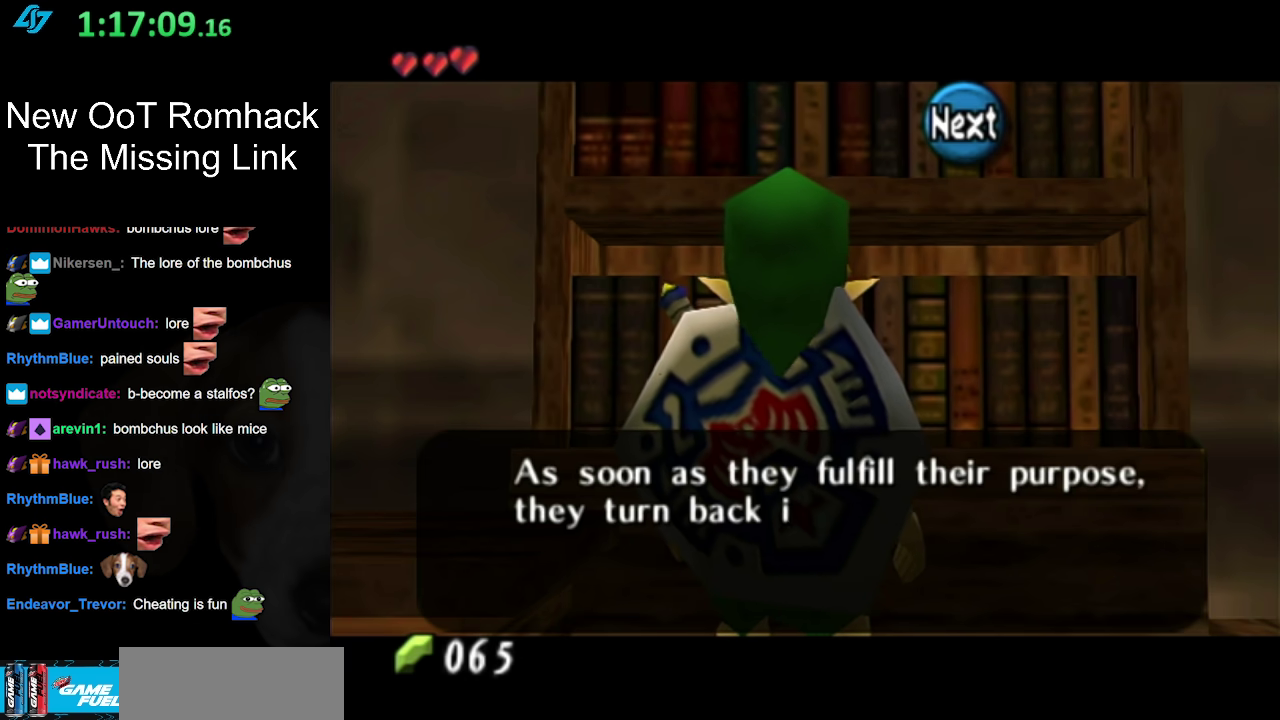
{"buttons": [], "left_stick": "center", "right_stick": "center", "events": []}
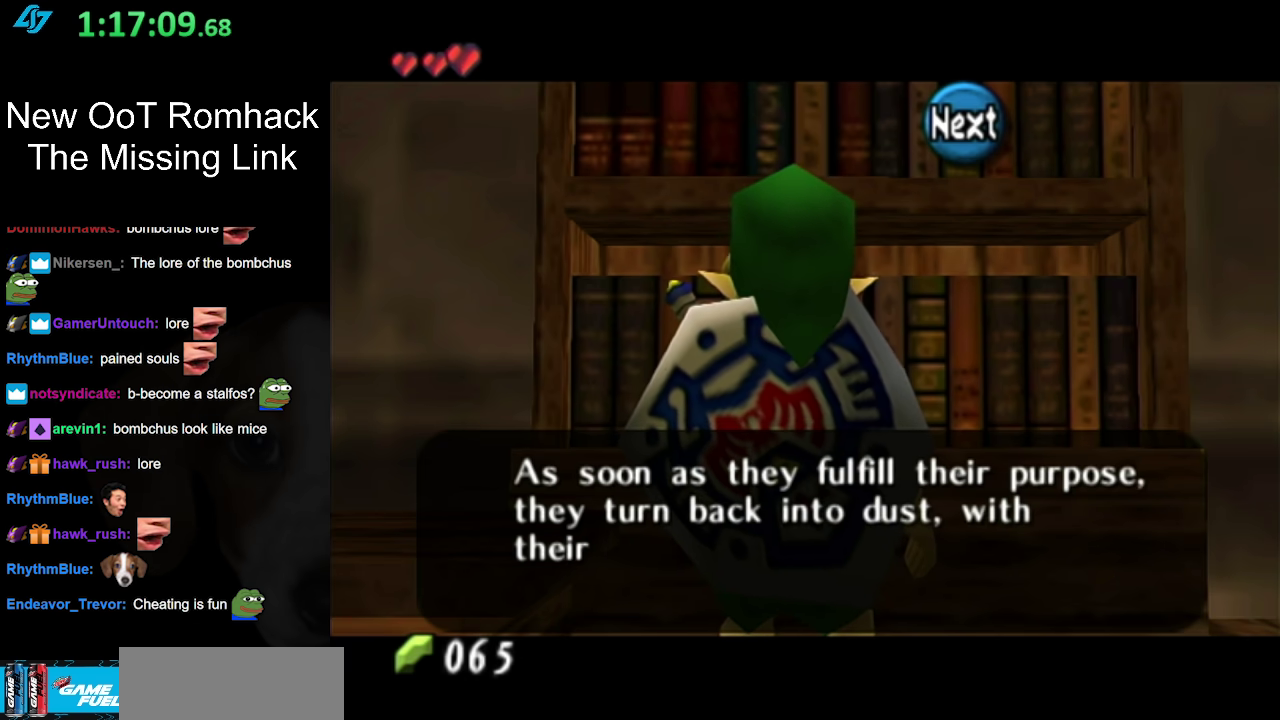
{"buttons": [], "left_stick": "center", "right_stick": "center", "events": []}
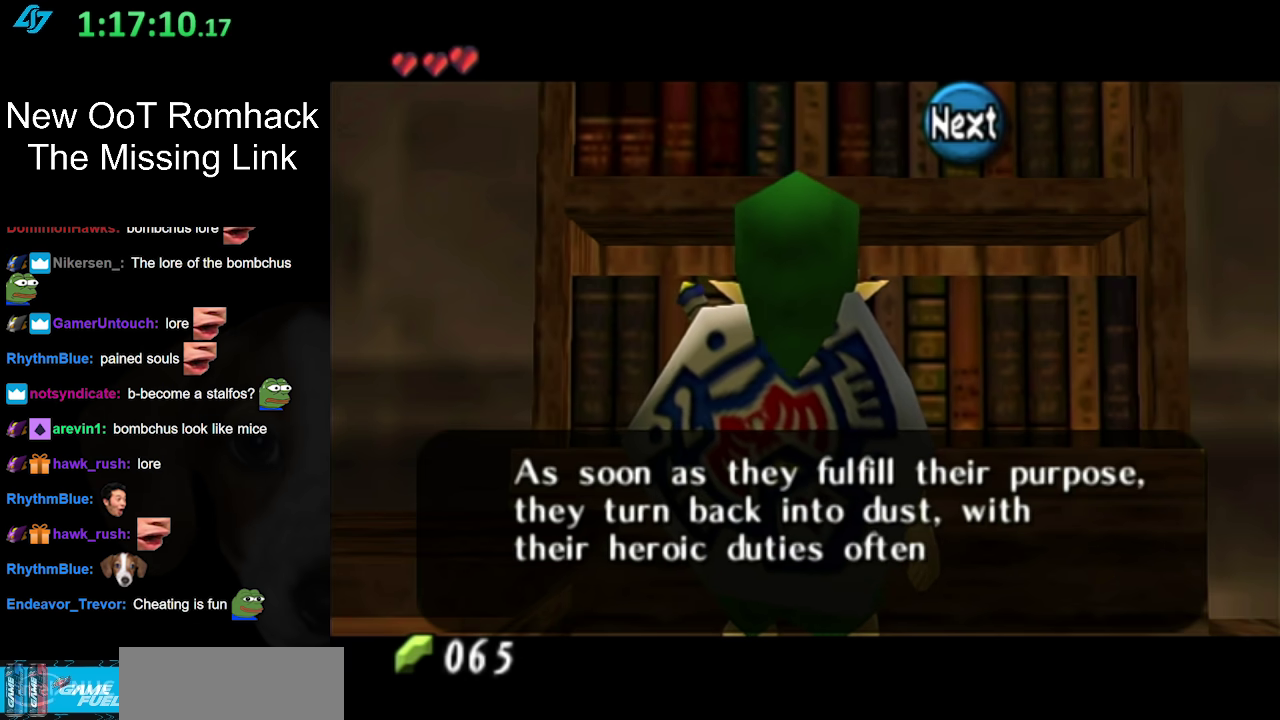
{"buttons": [], "left_stick": "center", "right_stick": "center", "events": []}
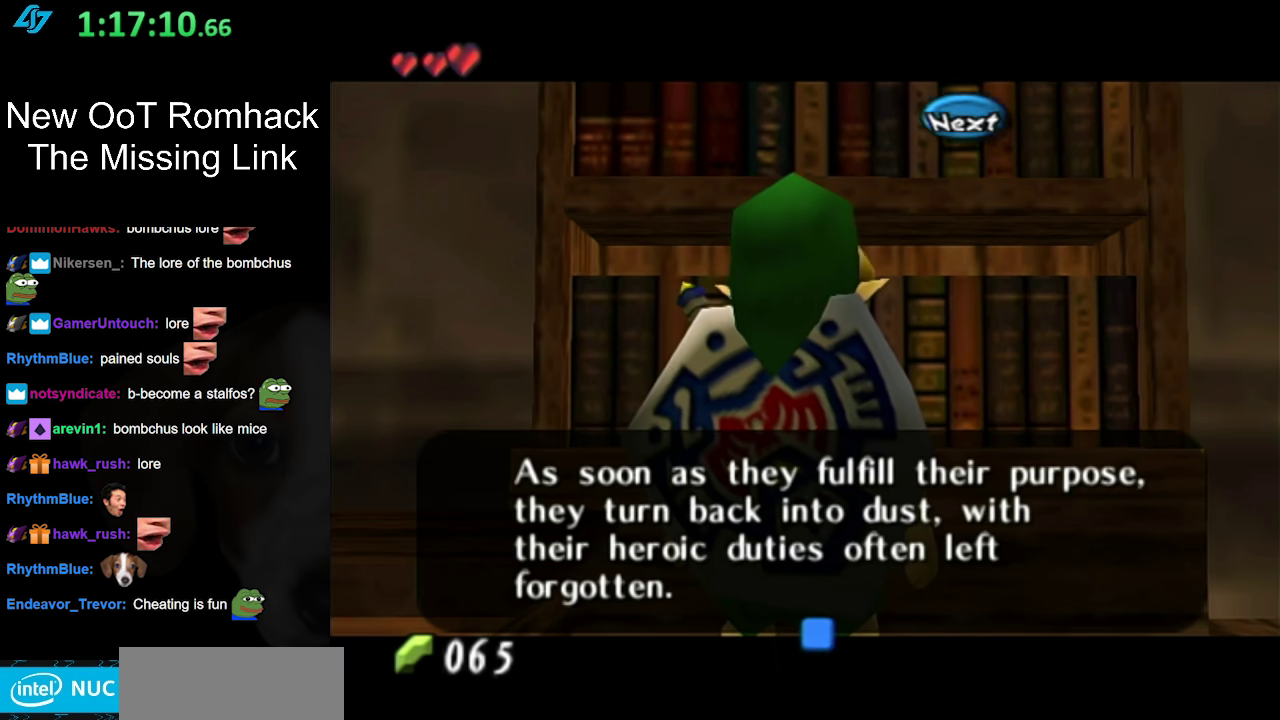
{"buttons": [], "left_stick": "center", "right_stick": "center", "events": []}
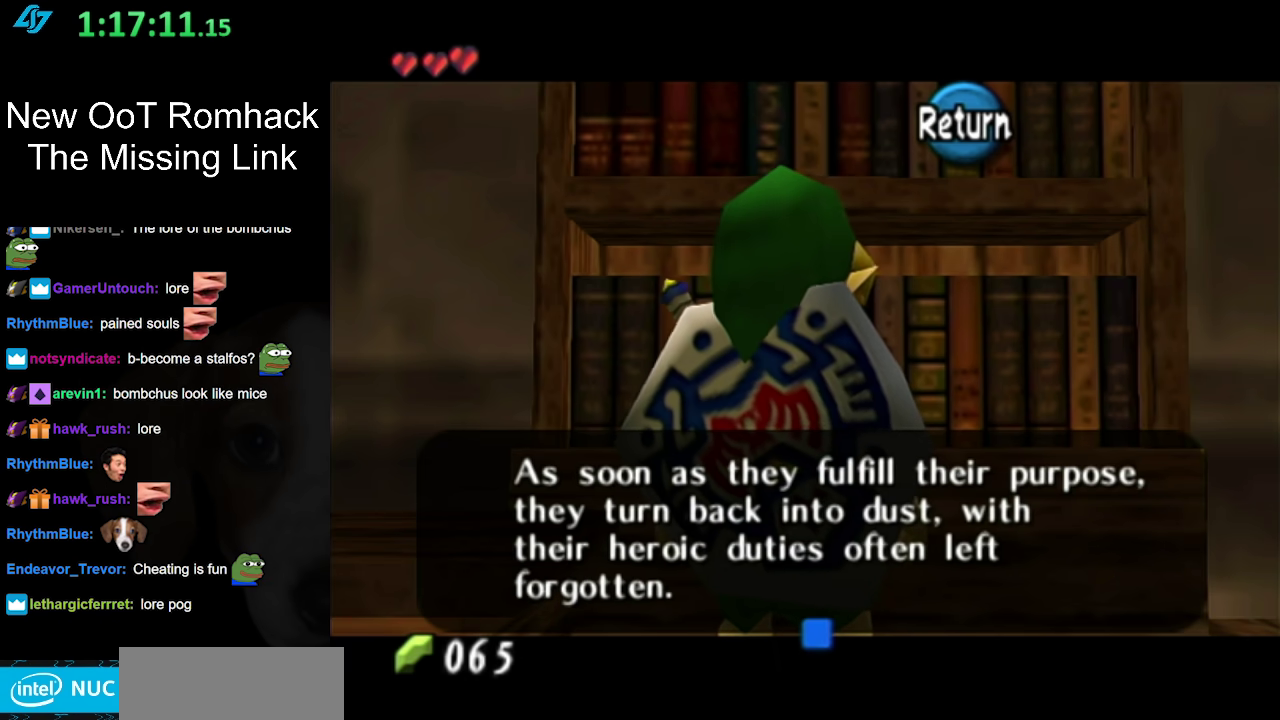
{"buttons": ["A"], "left_stick": "down-left", "right_stick": "center", "events": [[50, "left_stick", "down-left"], [417, "A", "down"]]}
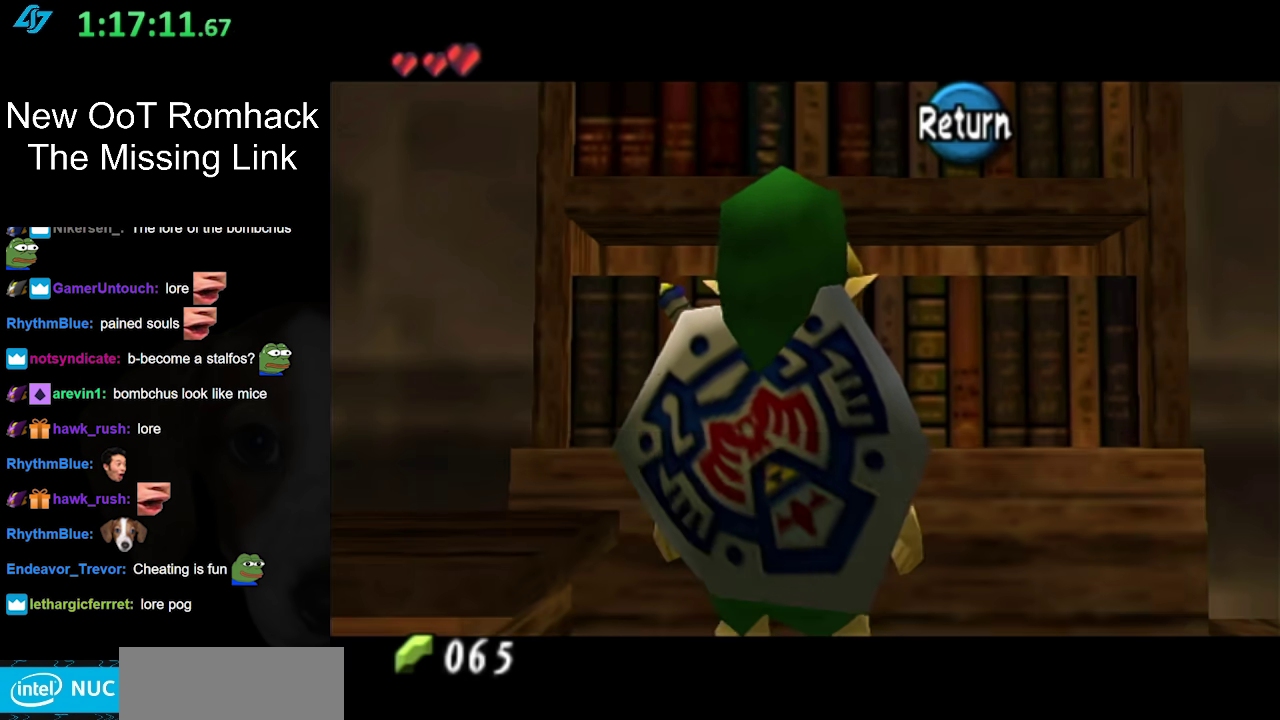
{"buttons": ["L1"], "left_stick": "center", "right_stick": "center", "events": [[50, "A", "up"], [367, "L1", "down"], [400, "left_stick", "center"]]}
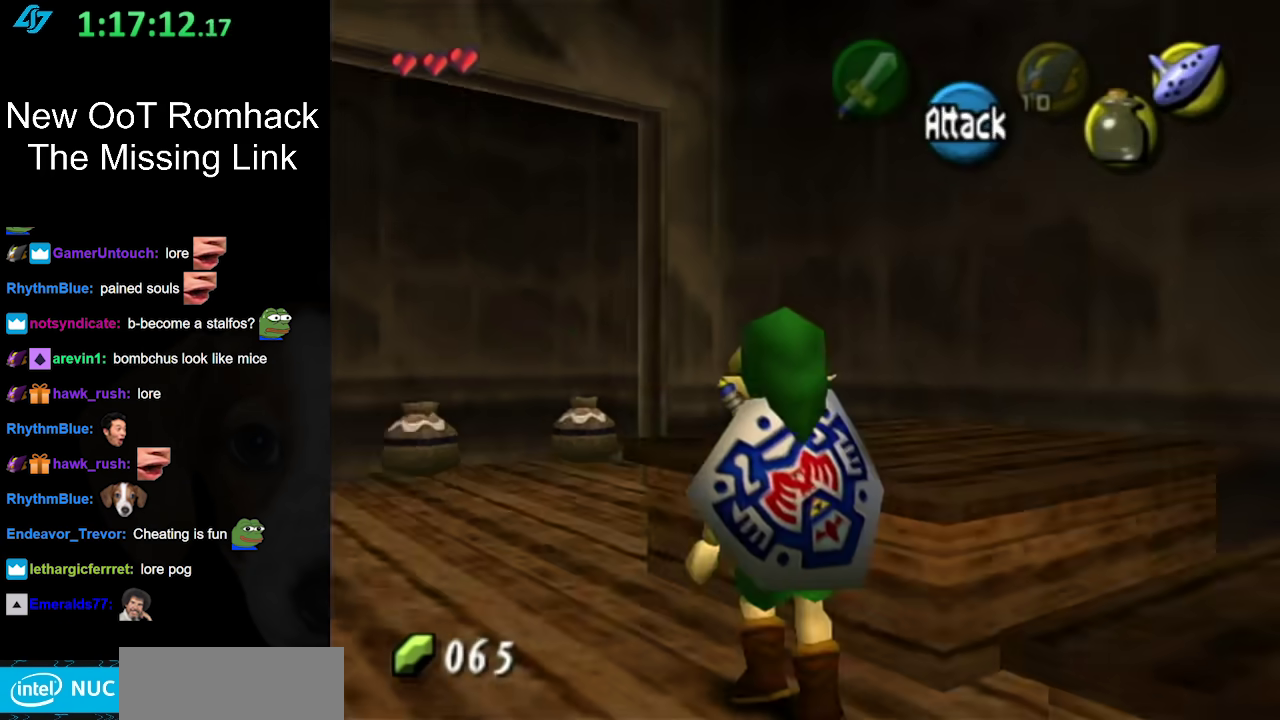
{"buttons": [], "left_stick": "up", "right_stick": "center", "events": [[117, "L1", "up"], [167, "left_stick", "up"]]}
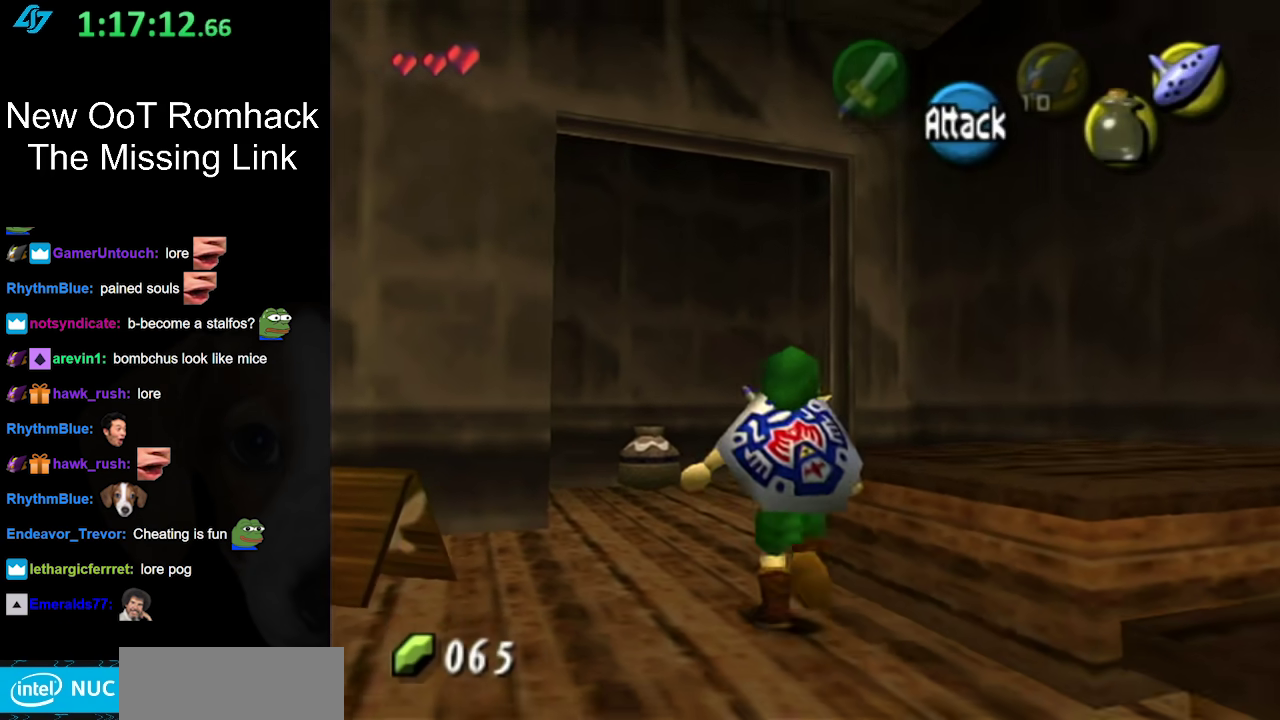
{"buttons": [], "left_stick": "up-left", "right_stick": "center", "events": [[83, "left_stick", "up-left"], [200, "A", "down"], [383, "A", "up"]]}
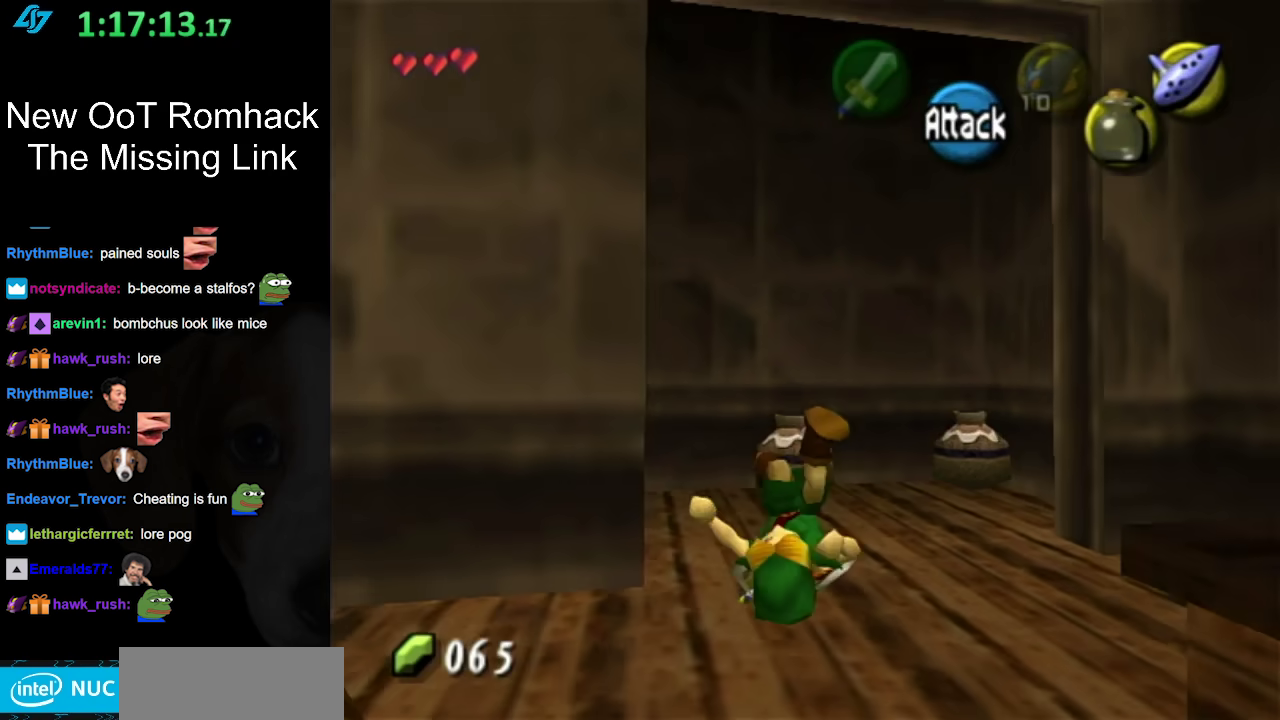
{"buttons": ["A"], "left_stick": "left", "right_stick": "center", "events": [[250, "left_stick", "left"], [450, "A", "down"]]}
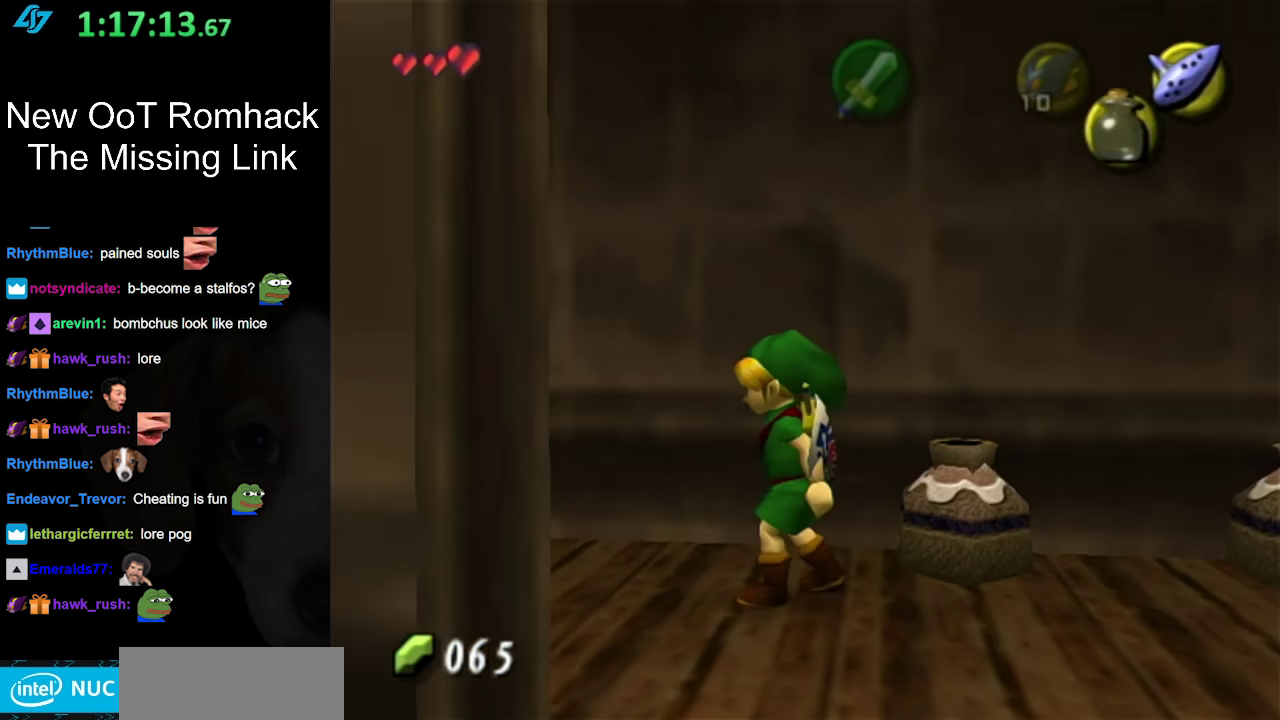
{"buttons": [], "left_stick": "up", "right_stick": "center", "events": [[83, "L1", "down"], [117, "left_stick", "up-left"], [150, "A", "up"], [167, "left_stick", "up"], [333, "L1", "up"]]}
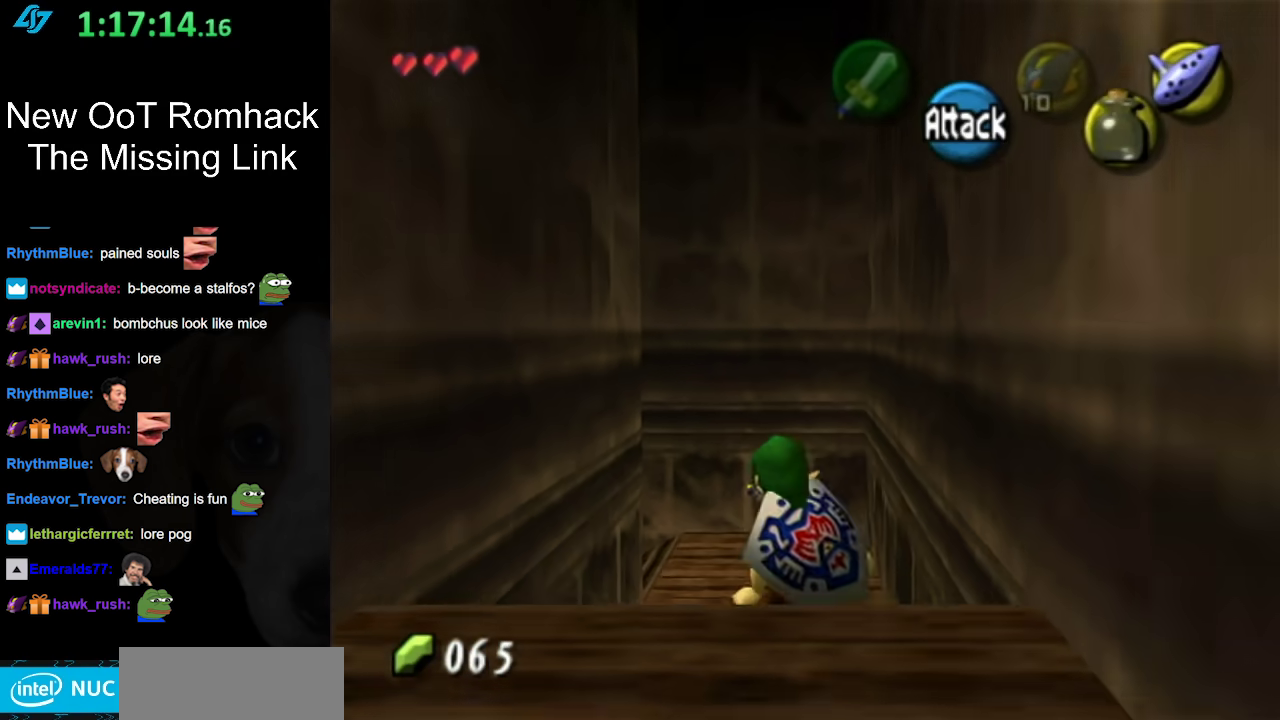
{"buttons": [], "left_stick": "up", "right_stick": "center", "events": []}
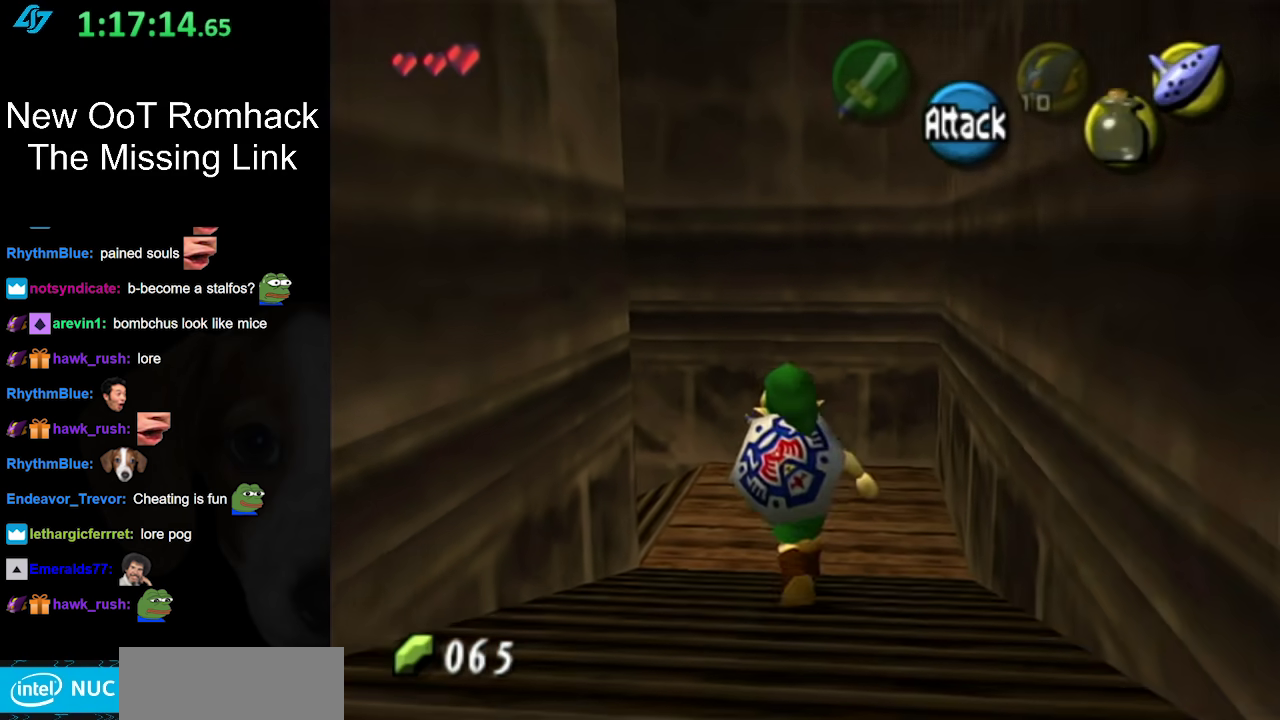
{"buttons": [], "left_stick": "left", "right_stick": "center", "events": [[200, "left_stick", "up-left"], [450, "left_stick", "left"]]}
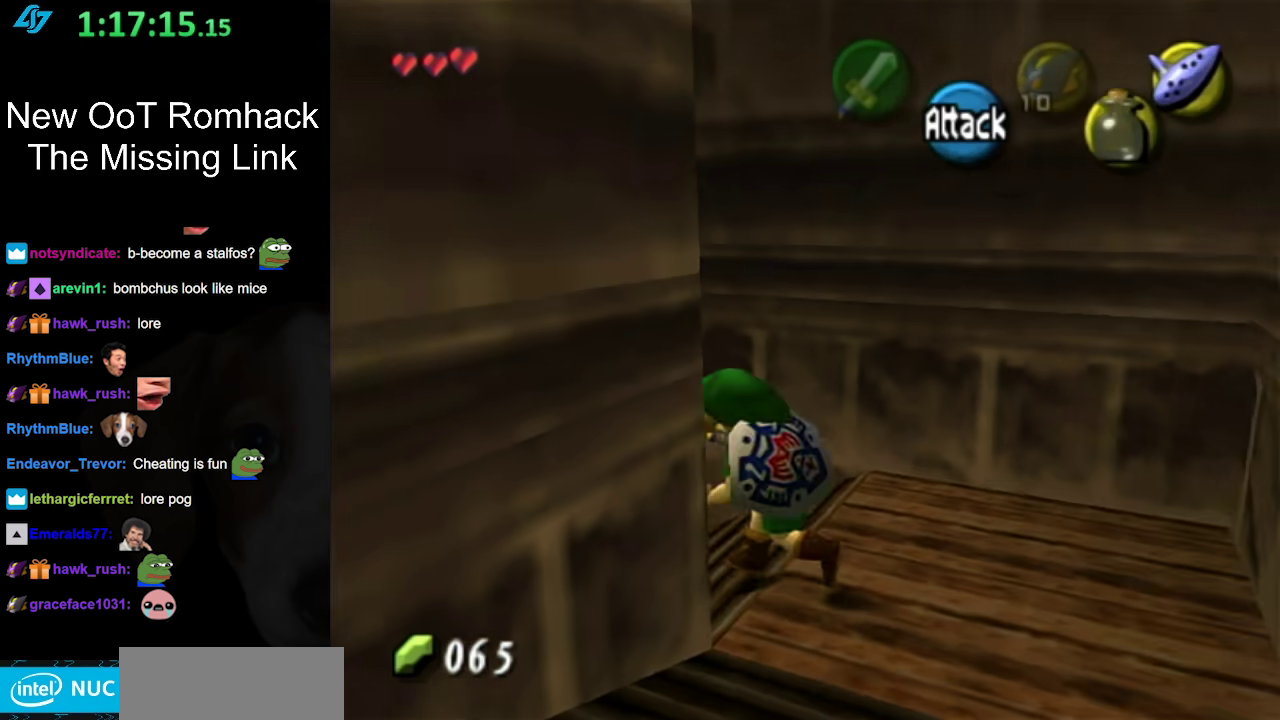
{"buttons": [], "left_stick": "up", "right_stick": "center", "events": [[17, "A", "down"], [83, "left_stick", "up-left"], [117, "L1", "down"], [150, "left_stick", "up"], [183, "A", "up"], [367, "L1", "up"]]}
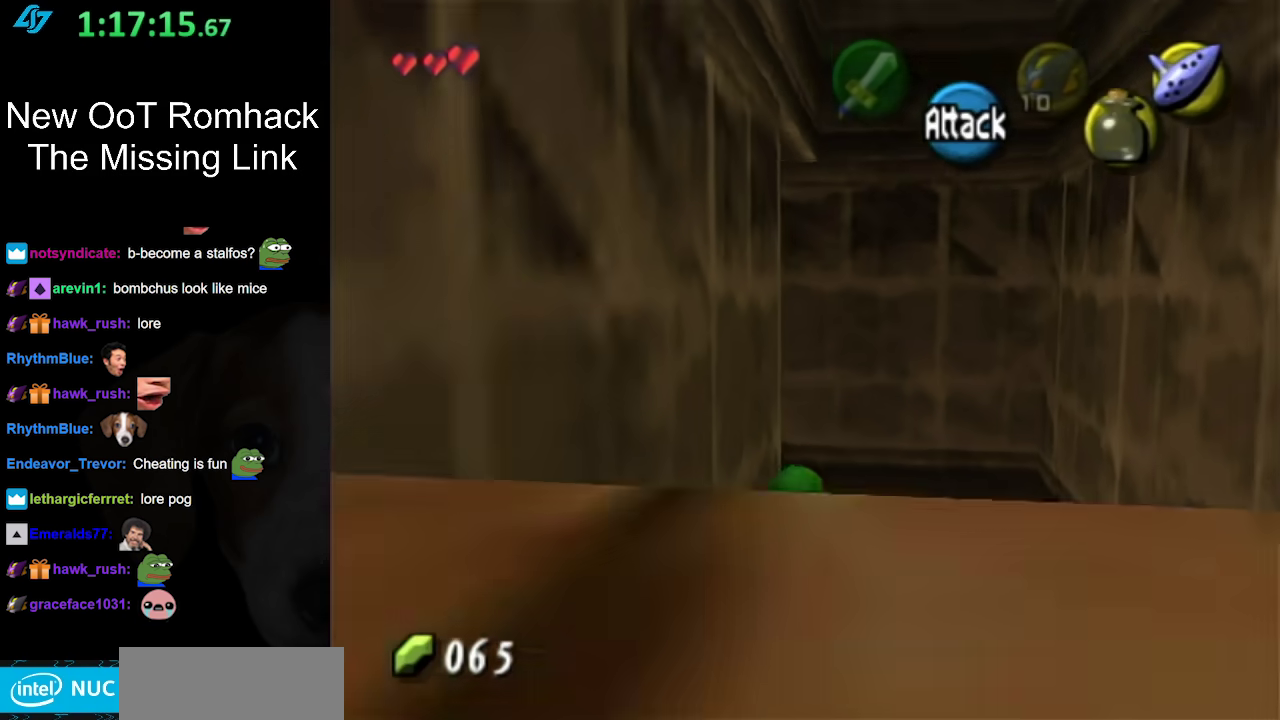
{"buttons": [], "left_stick": "up-left", "right_stick": "center", "events": [[300, "left_stick", "up-left"]]}
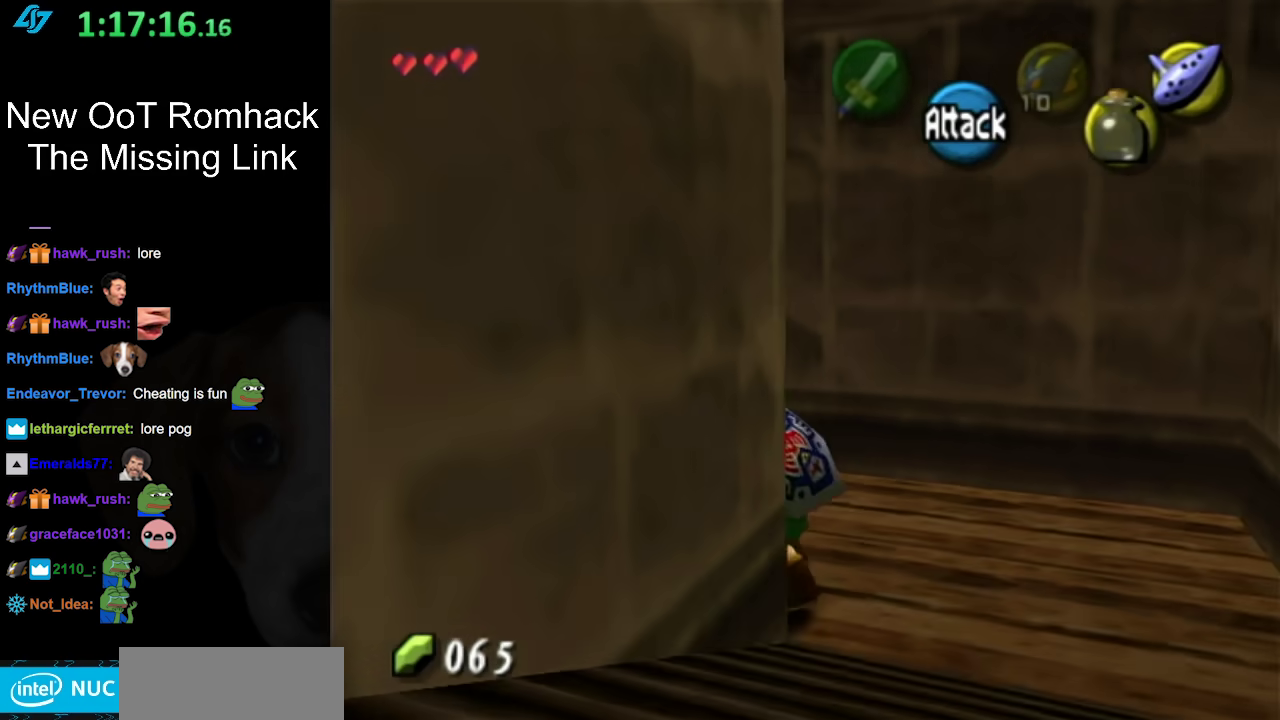
{"buttons": [], "left_stick": "up", "right_stick": "center", "events": [[50, "A", "down"], [133, "L1", "down"], [200, "left_stick", "up"], [233, "A", "up"], [383, "L1", "up"]]}
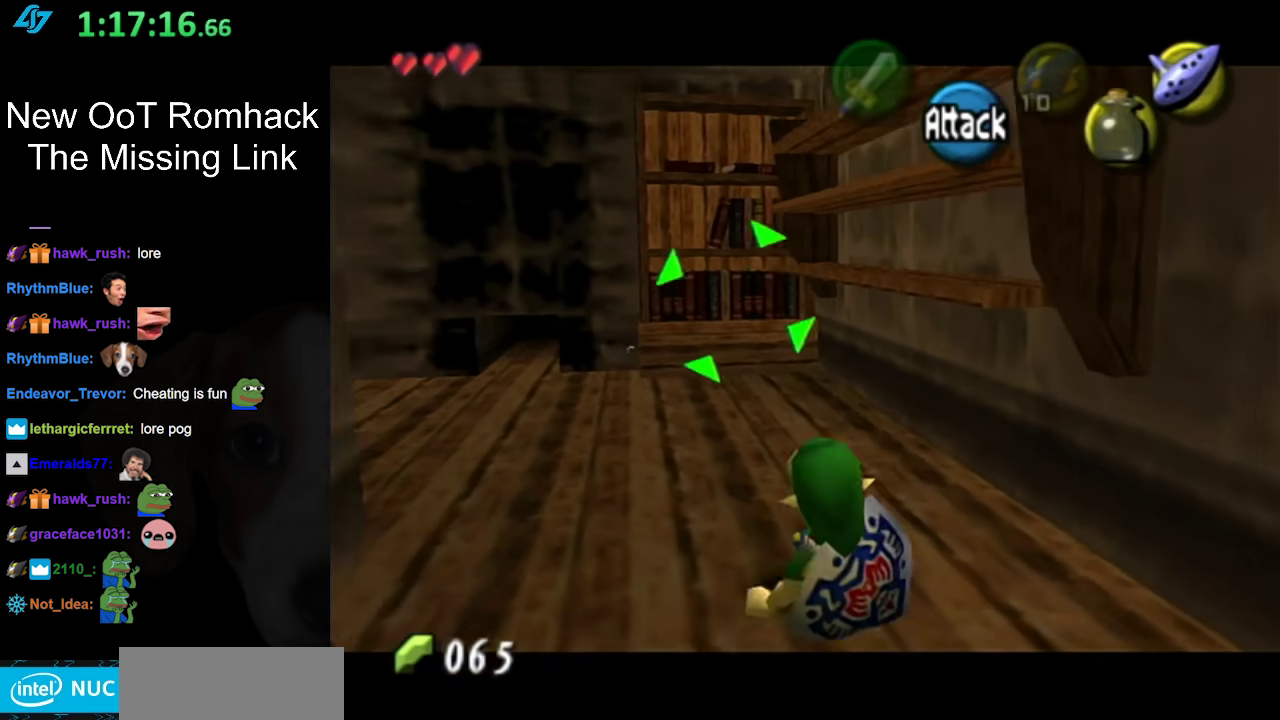
{"buttons": ["L1"], "left_stick": "up-left", "right_stick": "center", "events": [[150, "left_stick", "up-left"], [300, "L1", "down"], [333, "left_stick", "up"], [483, "left_stick", "up-left"]]}
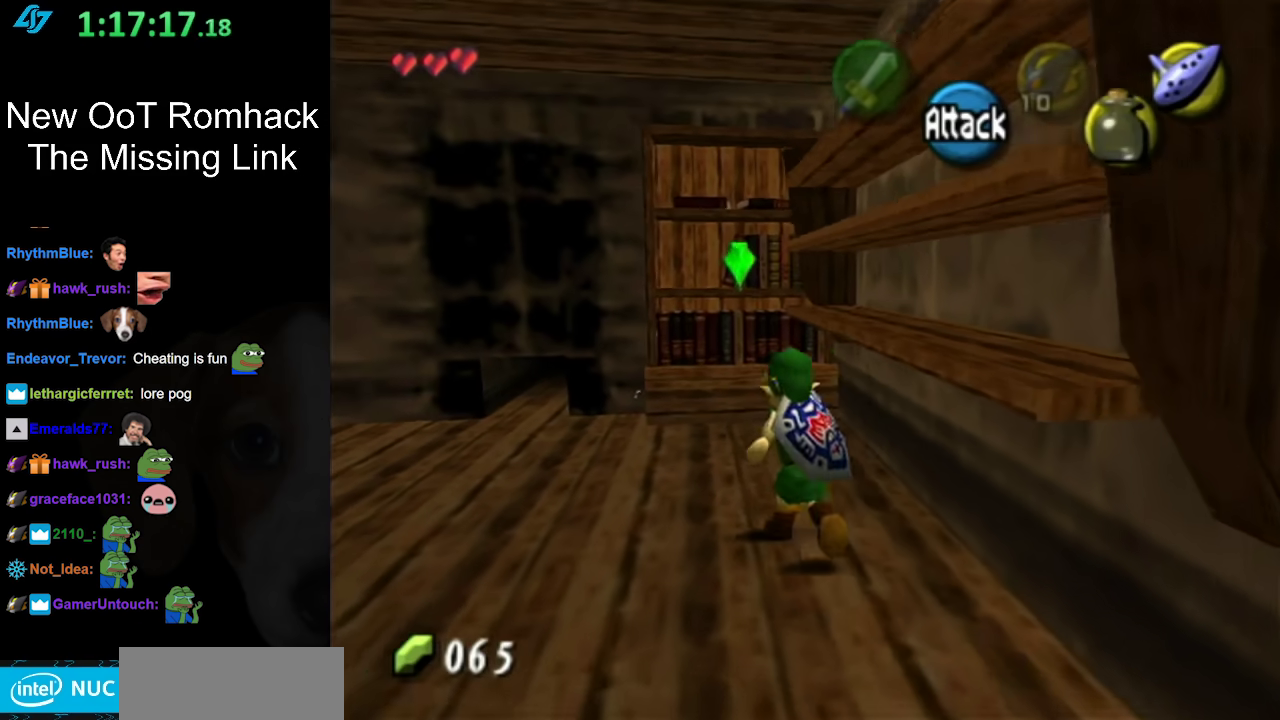
{"buttons": [], "left_stick": "up-left", "right_stick": "center", "events": [[50, "L1", "up"]]}
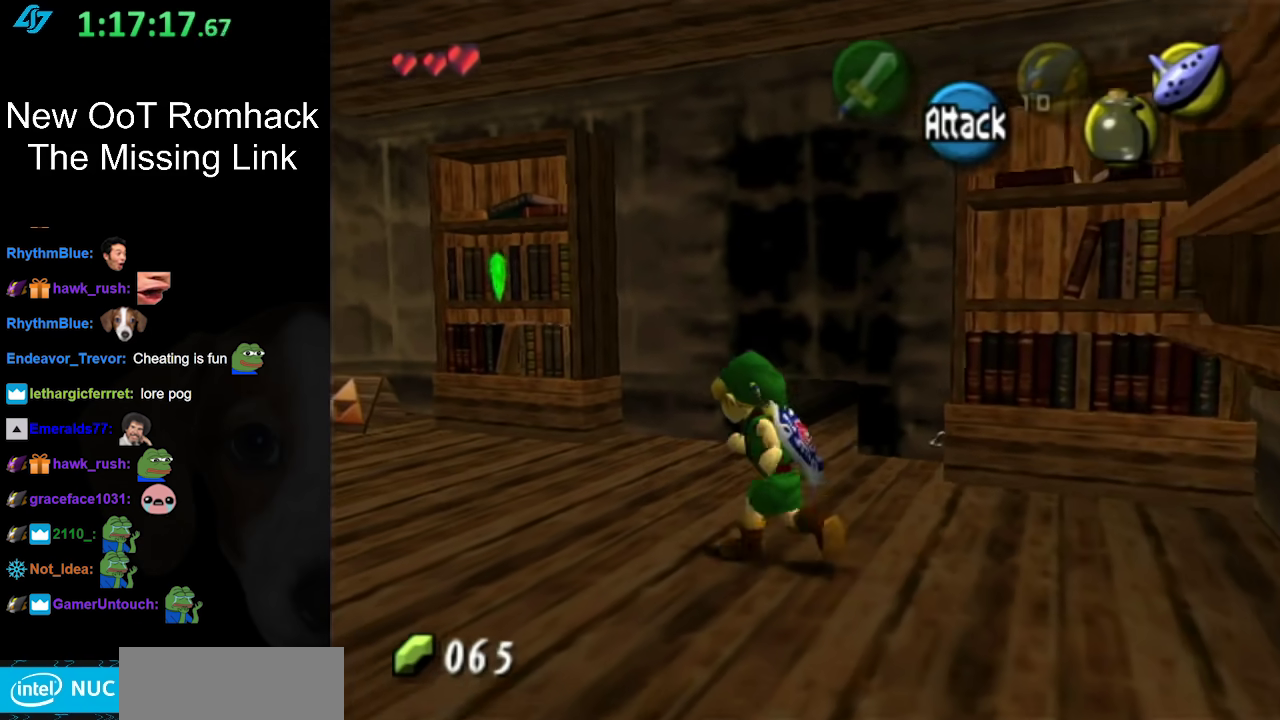
{"buttons": ["A"], "left_stick": "up-left", "right_stick": "center", "events": [[500, "A", "down"]]}